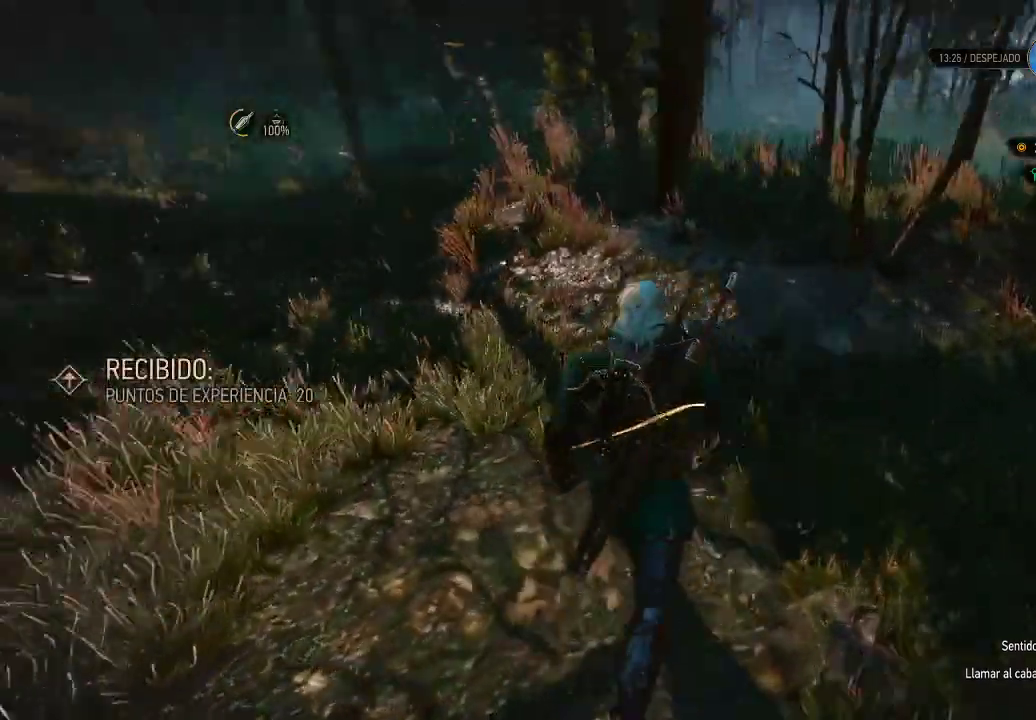
Gameplay with a controller (Xbox layout); each line is a JSON object with the inputs held at the frame after it. "events" lists button and stick changes between this image and that frame as [ms after this image, input, new state], when the widget could be followed in between. Not read: L3 R3.
{"buttons": ["L2"], "left_stick": "up", "right_stick": "center", "events": [[450, "L2", "down"]]}
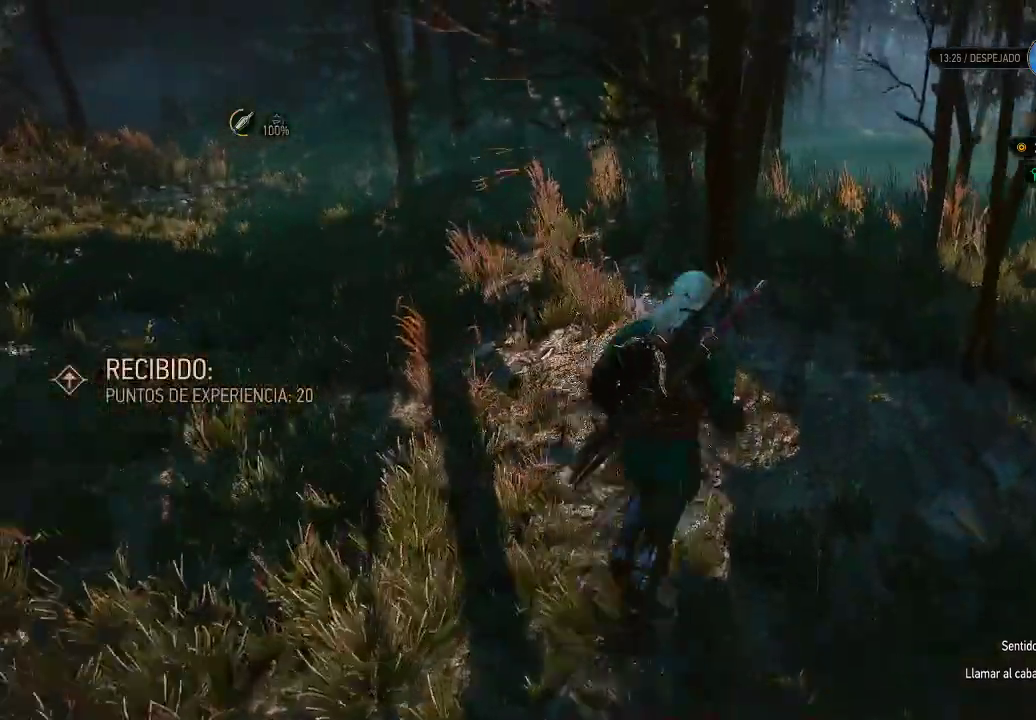
{"buttons": ["L2"], "left_stick": "up", "right_stick": "center", "events": []}
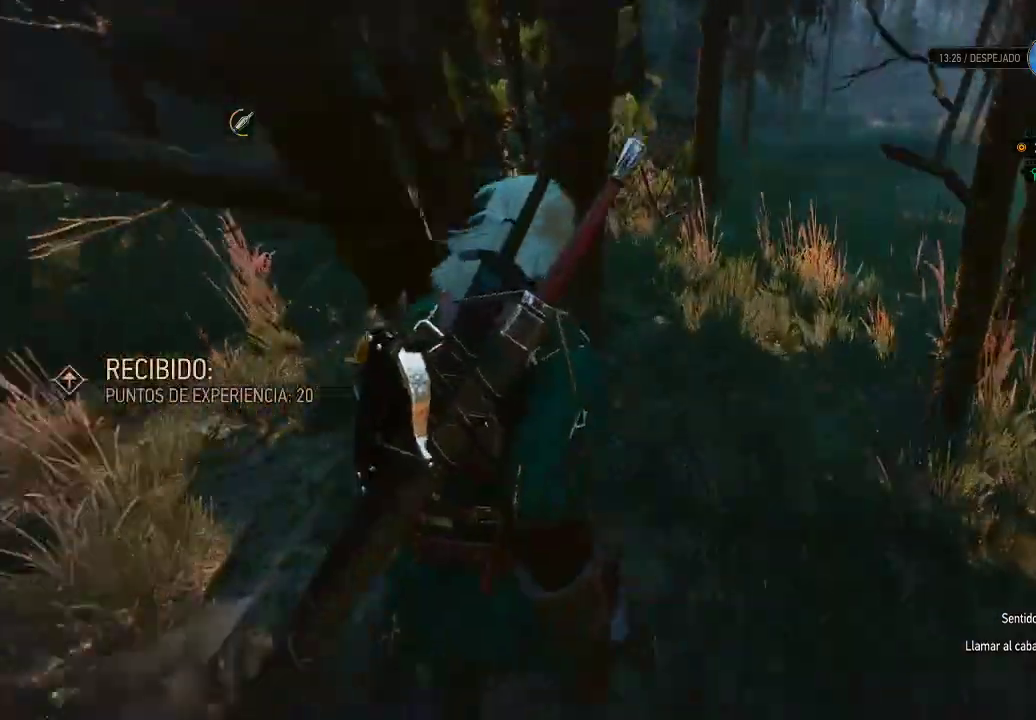
{"buttons": [], "left_stick": "center", "right_stick": "center", "events": [[250, "L2", "up"], [400, "left_stick", "center"]]}
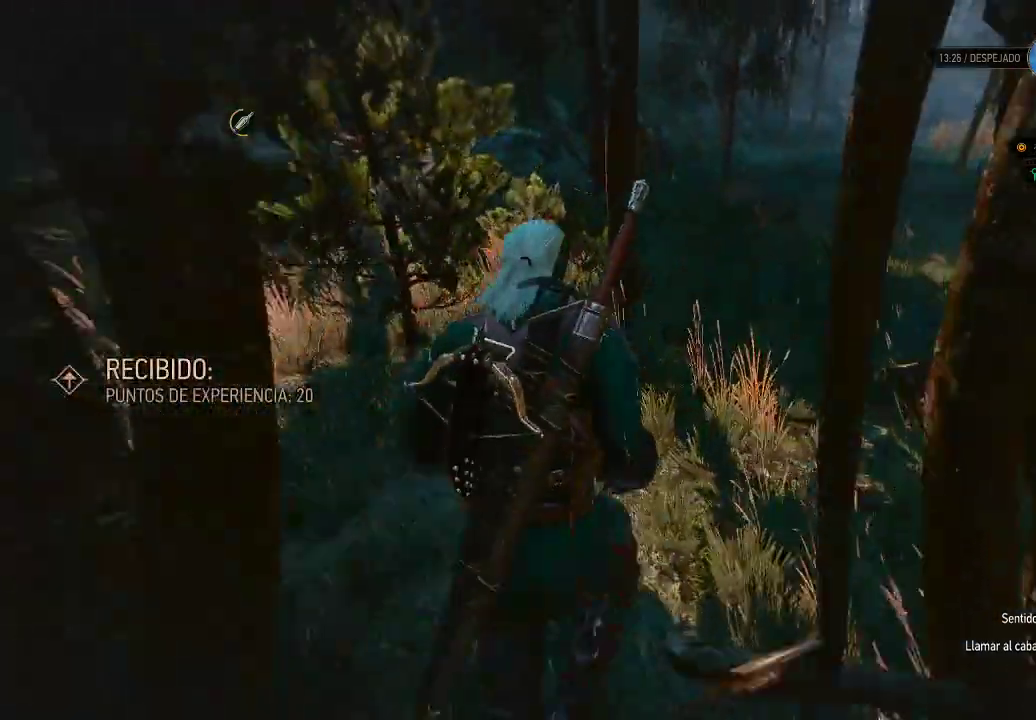
{"buttons": [], "left_stick": "up-right", "right_stick": "center", "events": [[150, "left_stick", "up-right"]]}
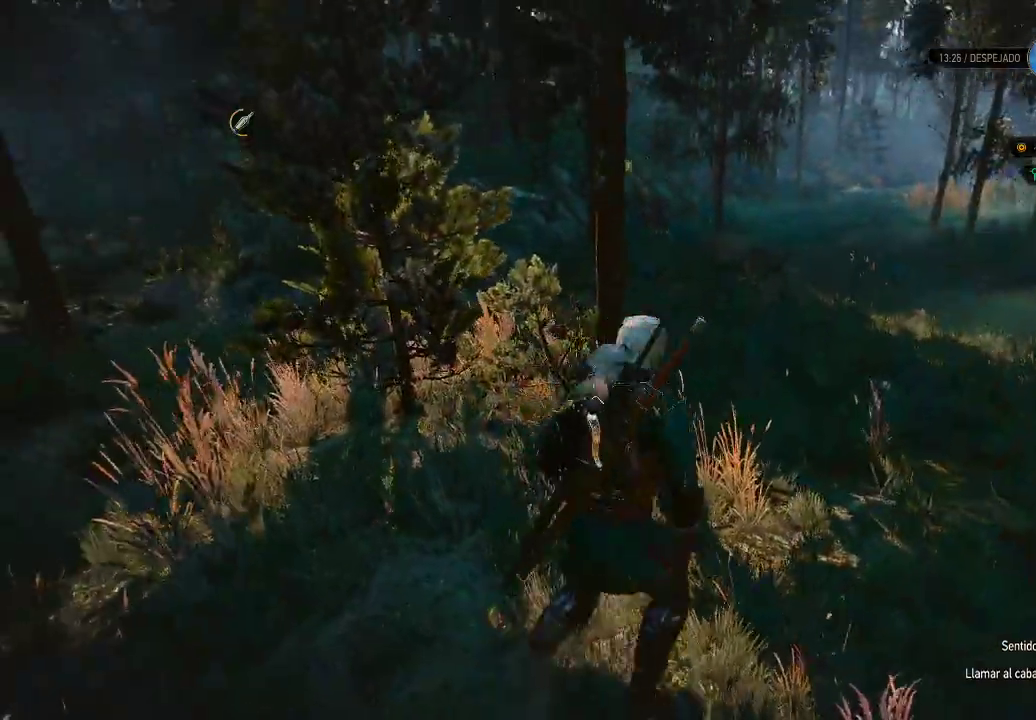
{"buttons": [], "left_stick": "up", "right_stick": "down", "events": [[300, "right_stick", "left"], [350, "right_stick", "down-left"], [400, "left_stick", "up"], [500, "right_stick", "down"]]}
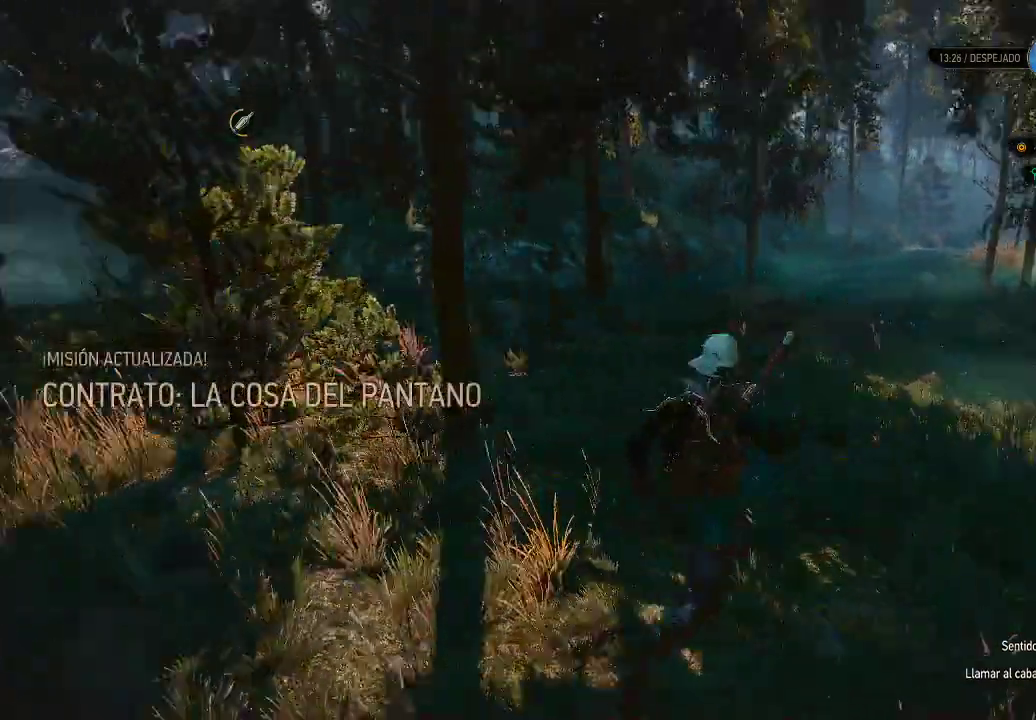
{"buttons": [], "left_stick": "up", "right_stick": "down-left", "events": [[400, "right_stick", "down-left"]]}
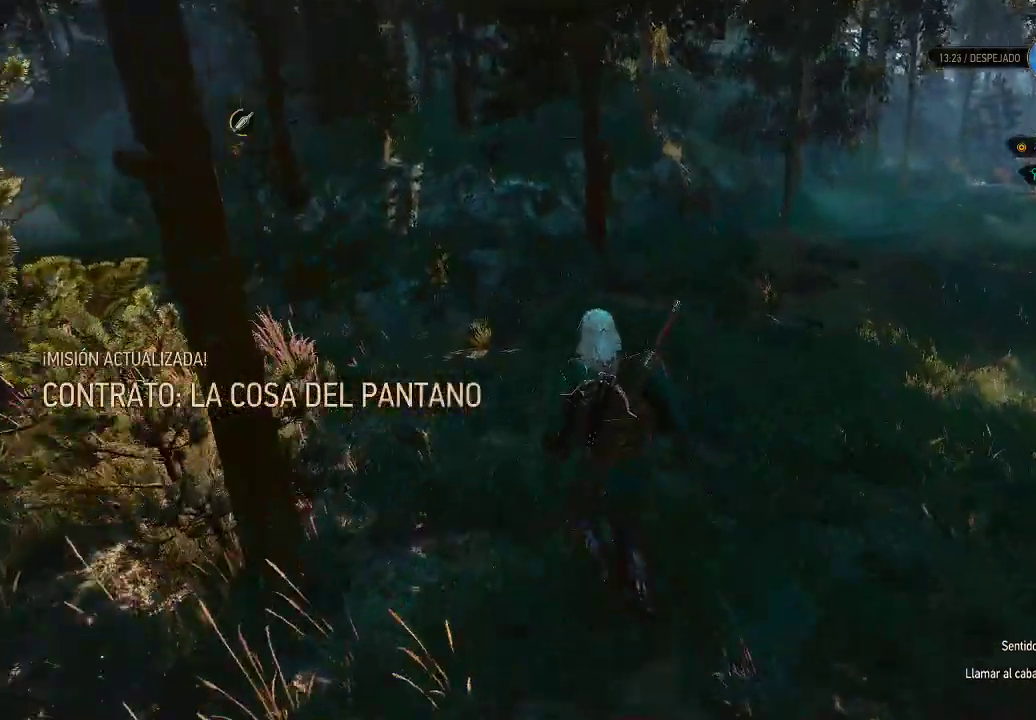
{"buttons": [], "left_stick": "center", "right_stick": "center", "events": [[100, "right_stick", "center"], [450, "left_stick", "center"]]}
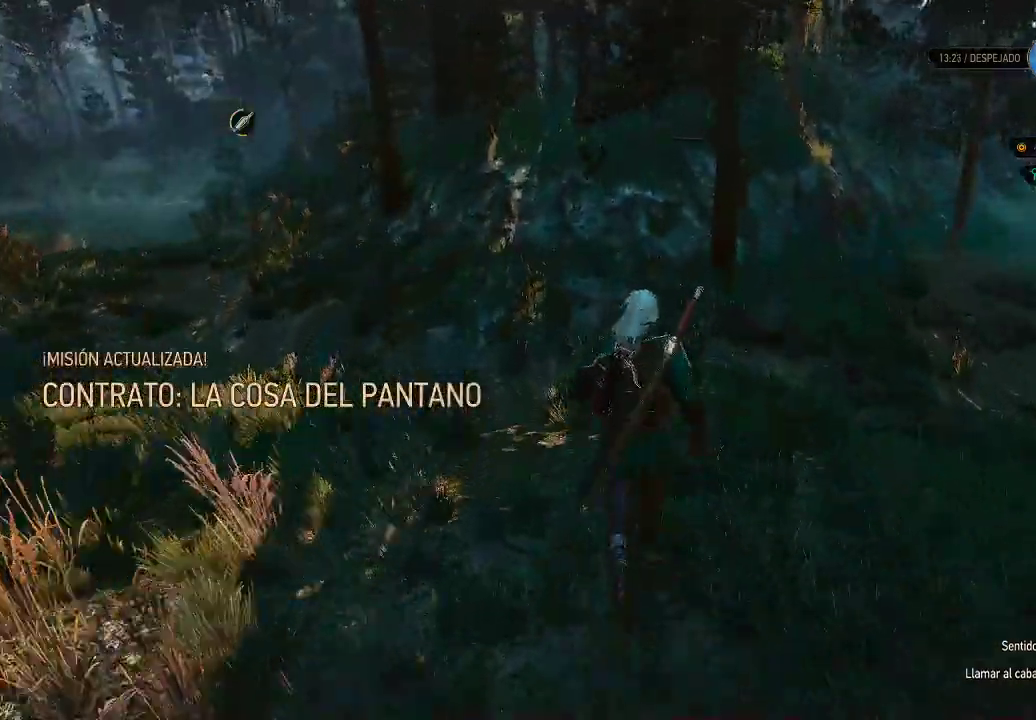
{"buttons": [], "left_stick": "up", "right_stick": "center", "events": [[50, "right_stick", "left"], [200, "right_stick", "center"], [500, "left_stick", "up"]]}
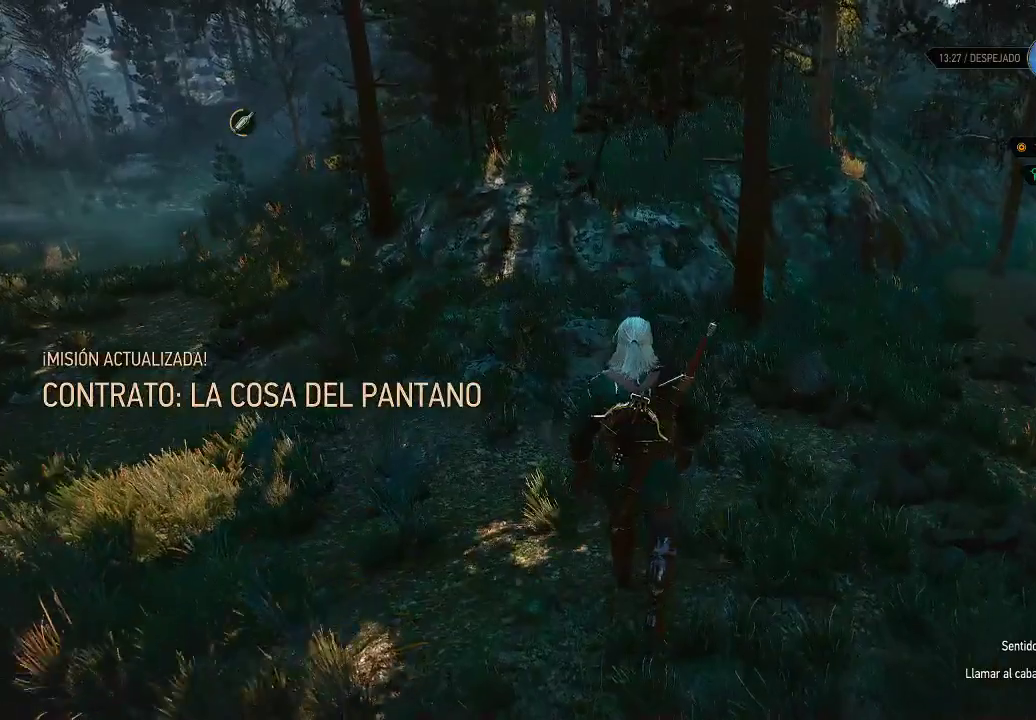
{"buttons": ["L2"], "left_stick": "up-left", "right_stick": "left", "events": [[150, "left_stick", "up-left"], [300, "L2", "down"], [500, "right_stick", "left"]]}
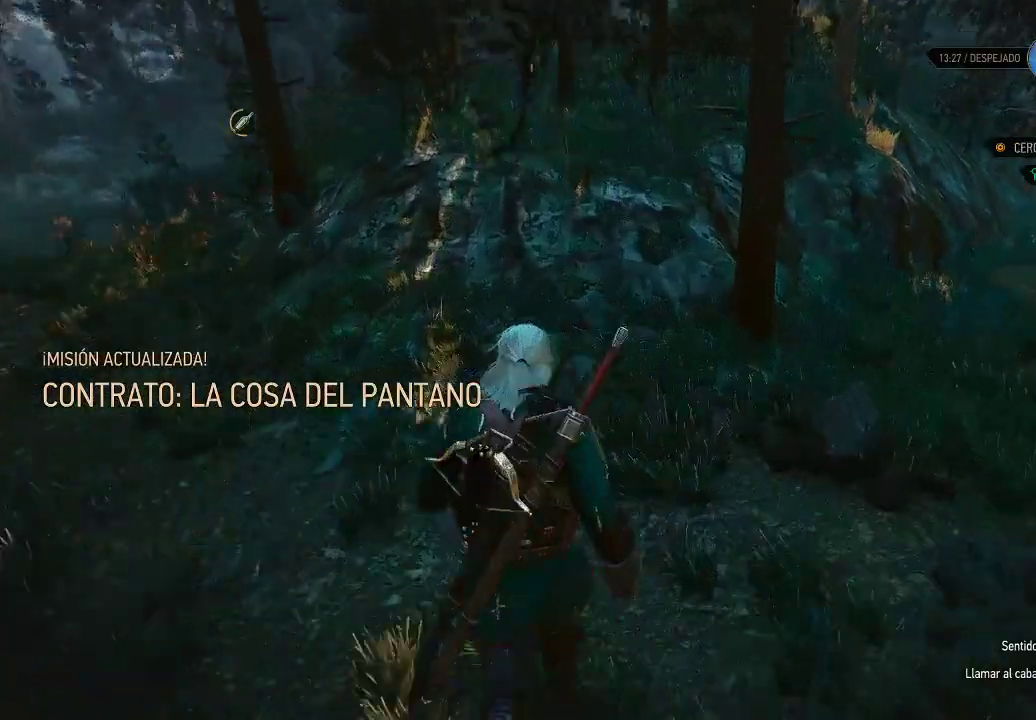
{"buttons": ["L2"], "left_stick": "up-left", "right_stick": "center", "events": [[200, "right_stick", "center"]]}
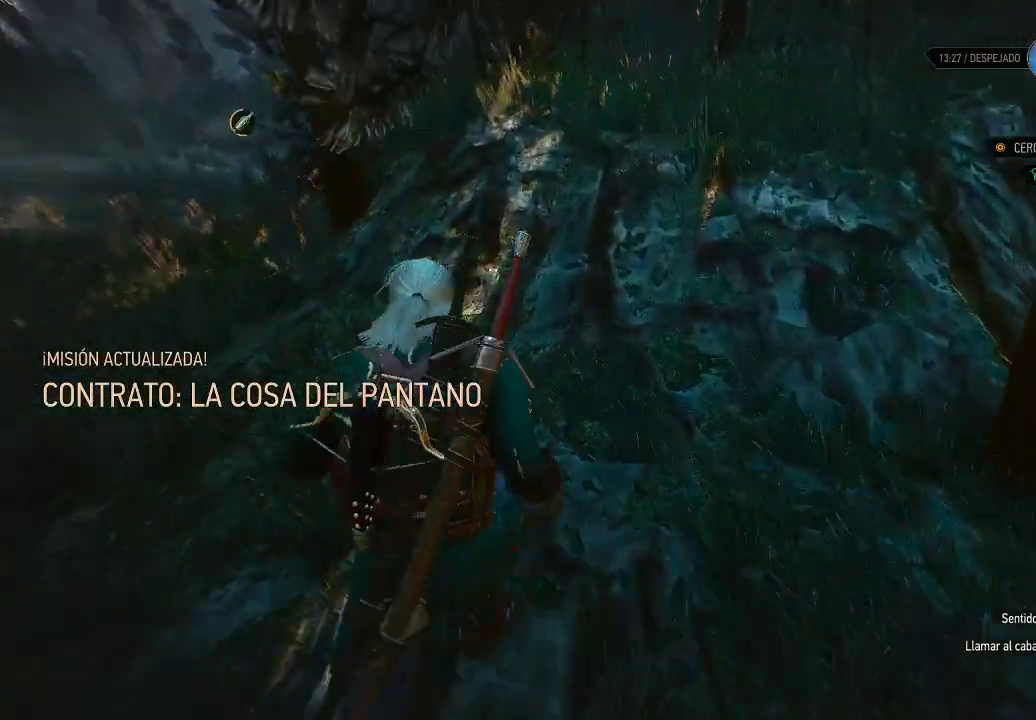
{"buttons": ["L2"], "left_stick": "up", "right_stick": "center", "events": [[100, "left_stick", "up"], [100, "right_stick", "up-right"], [250, "right_stick", "right"], [350, "right_stick", "center"]]}
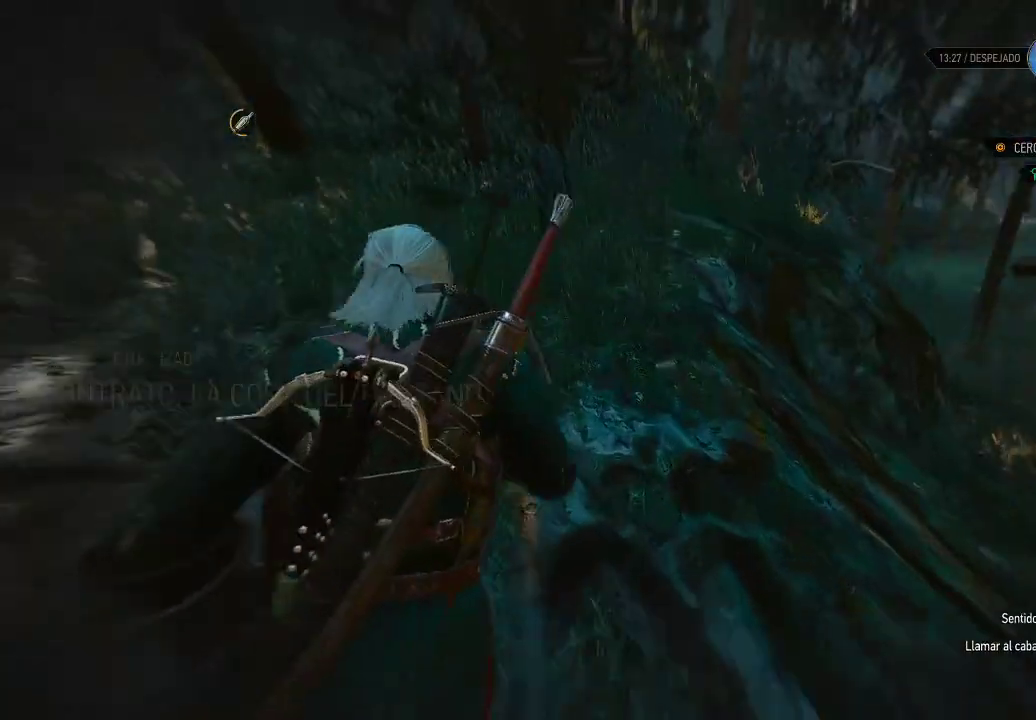
{"buttons": ["L2"], "left_stick": "up-left", "right_stick": "down-right", "events": [[400, "left_stick", "up-left"], [450, "right_stick", "down-right"]]}
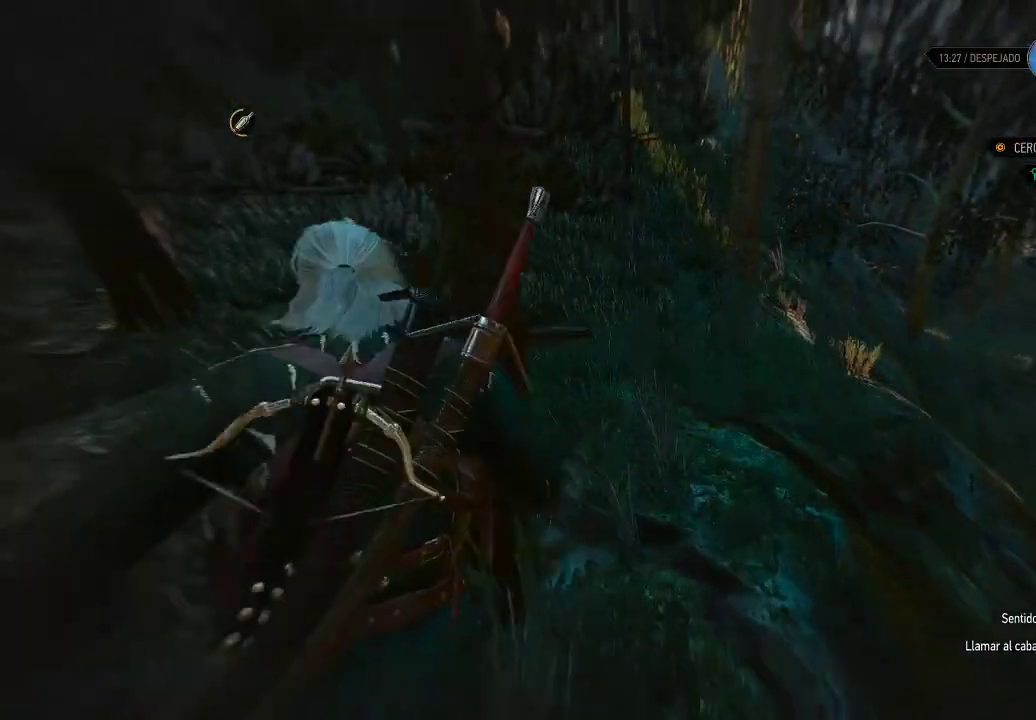
{"buttons": ["L2"], "left_stick": "center", "right_stick": "center", "events": [[150, "left_stick", "up-right"], [350, "left_stick", "center"], [400, "right_stick", "center"]]}
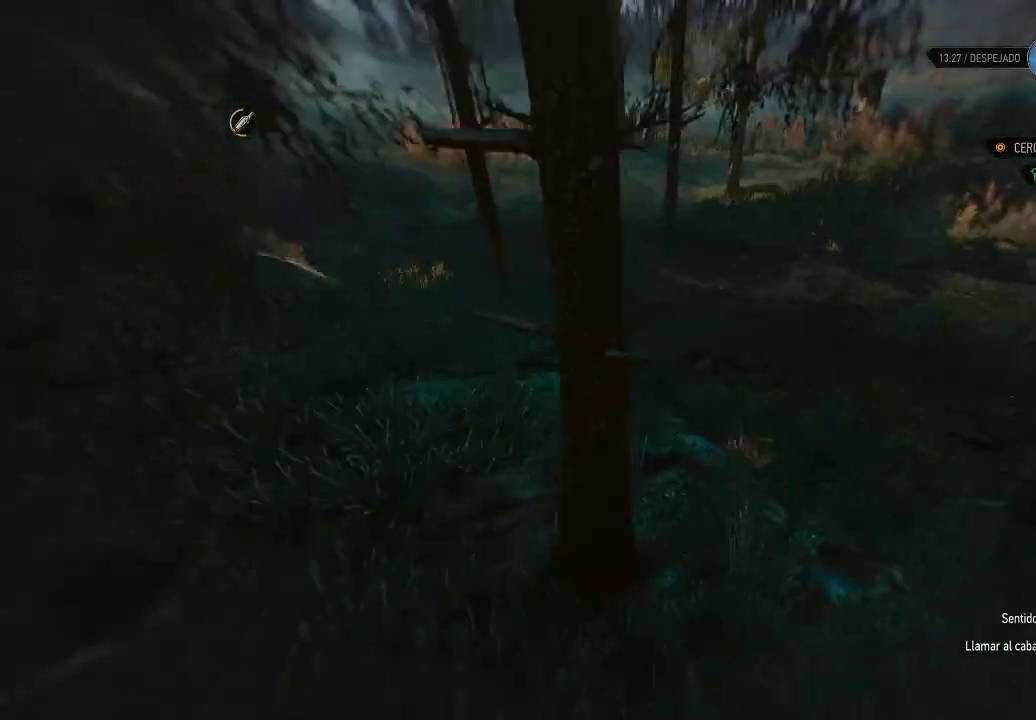
{"buttons": ["L2"], "left_stick": "up-left", "right_stick": "center", "events": [[250, "left_stick", "up-left"], [250, "right_stick", "left"], [500, "right_stick", "center"]]}
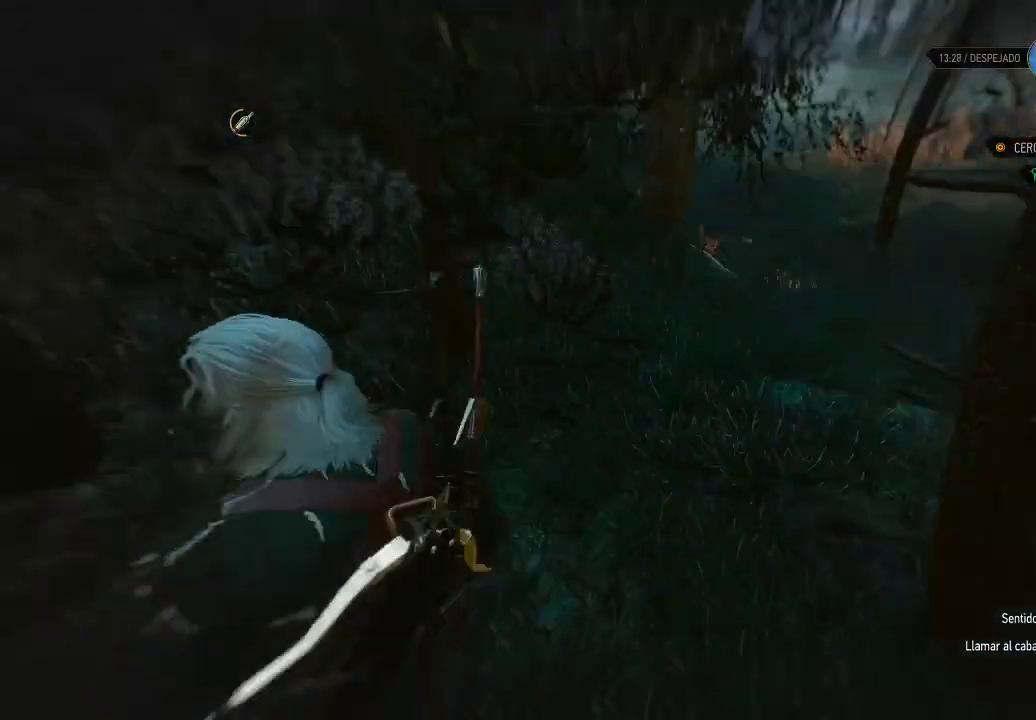
{"buttons": ["L2"], "left_stick": "up", "right_stick": "center", "events": [[200, "right_stick", "left"], [350, "left_stick", "up"], [350, "right_stick", "center"]]}
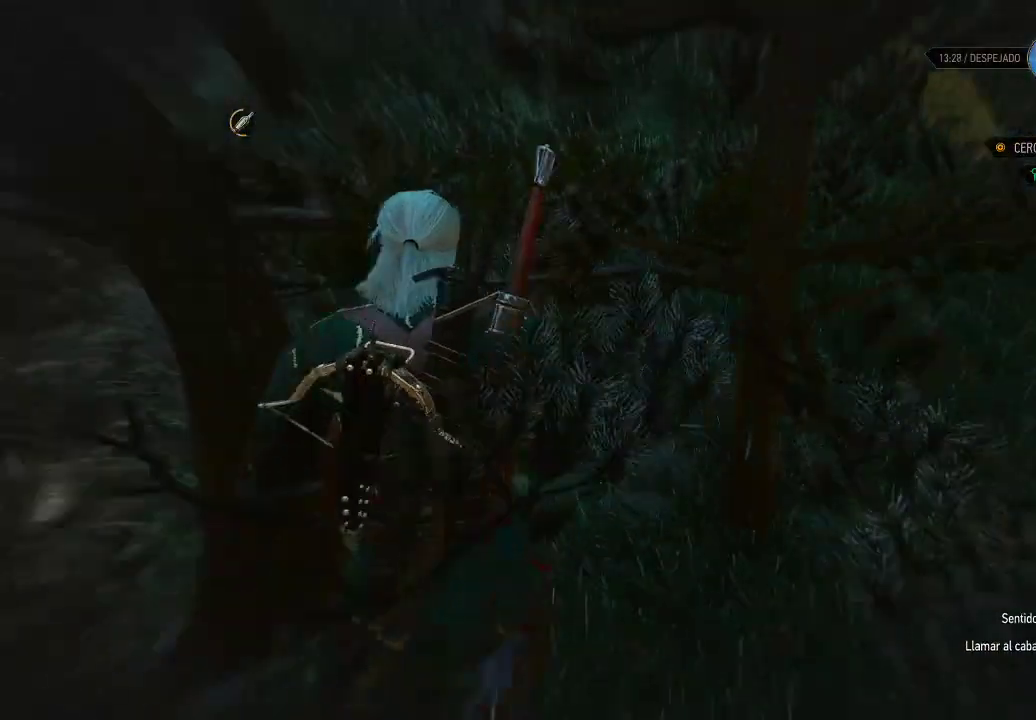
{"buttons": ["L2"], "left_stick": "up", "right_stick": "up", "events": [[350, "right_stick", "up"]]}
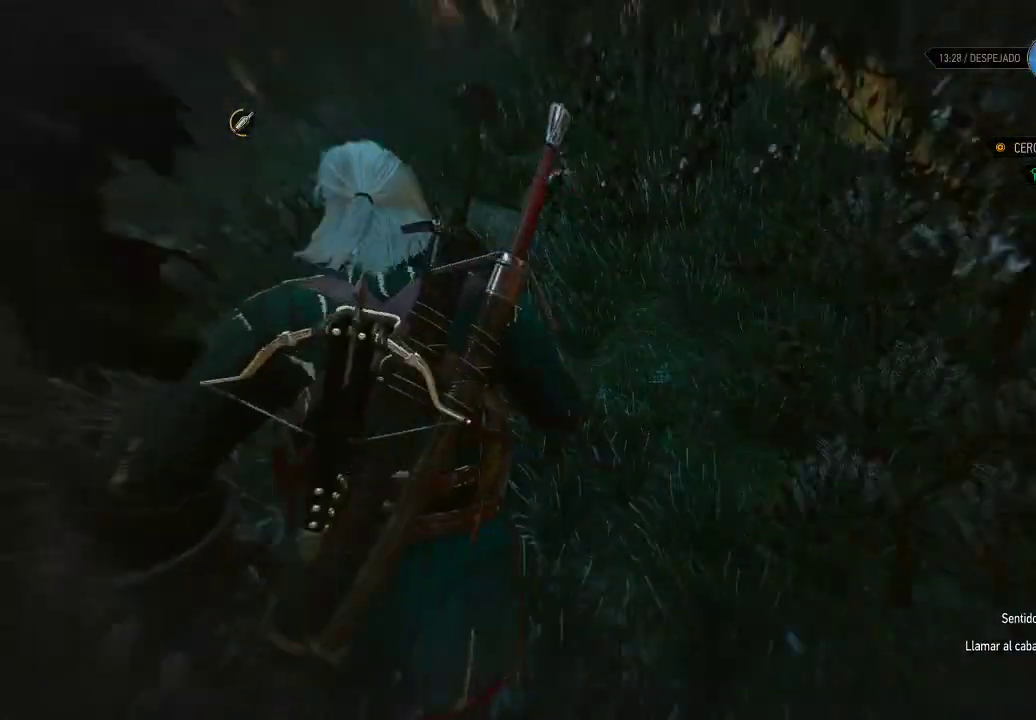
{"buttons": ["L2"], "left_stick": "up", "right_stick": "center", "events": [[50, "right_stick", "center"]]}
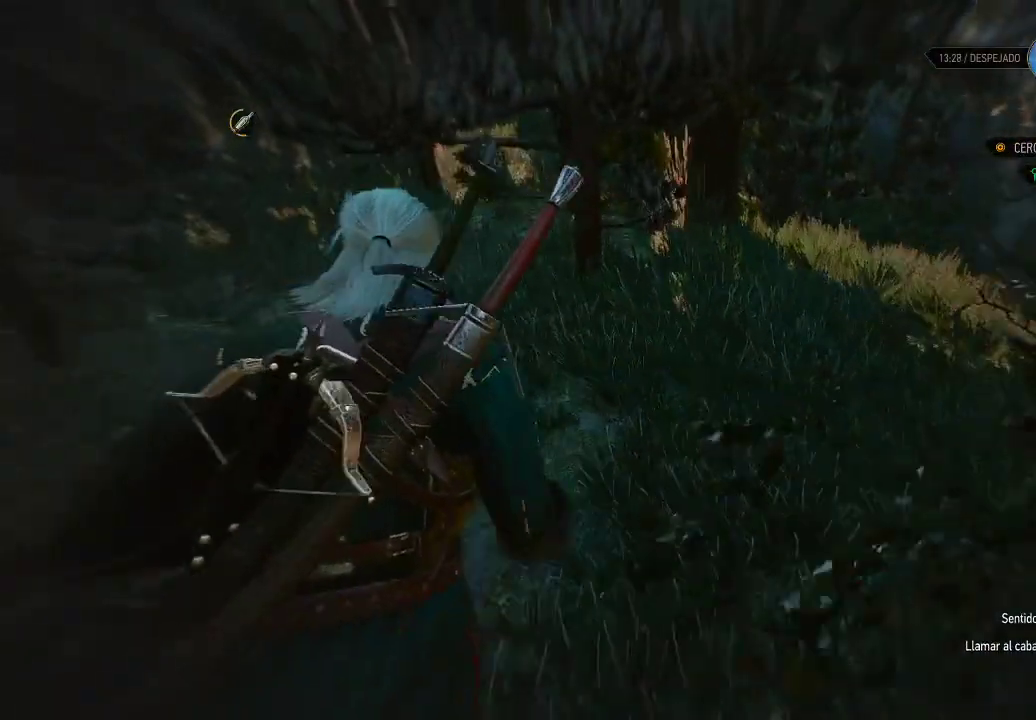
{"buttons": ["L2"], "left_stick": "up-left", "right_stick": "center", "events": [[150, "left_stick", "up-left"], [200, "right_stick", "left"], [400, "right_stick", "center"]]}
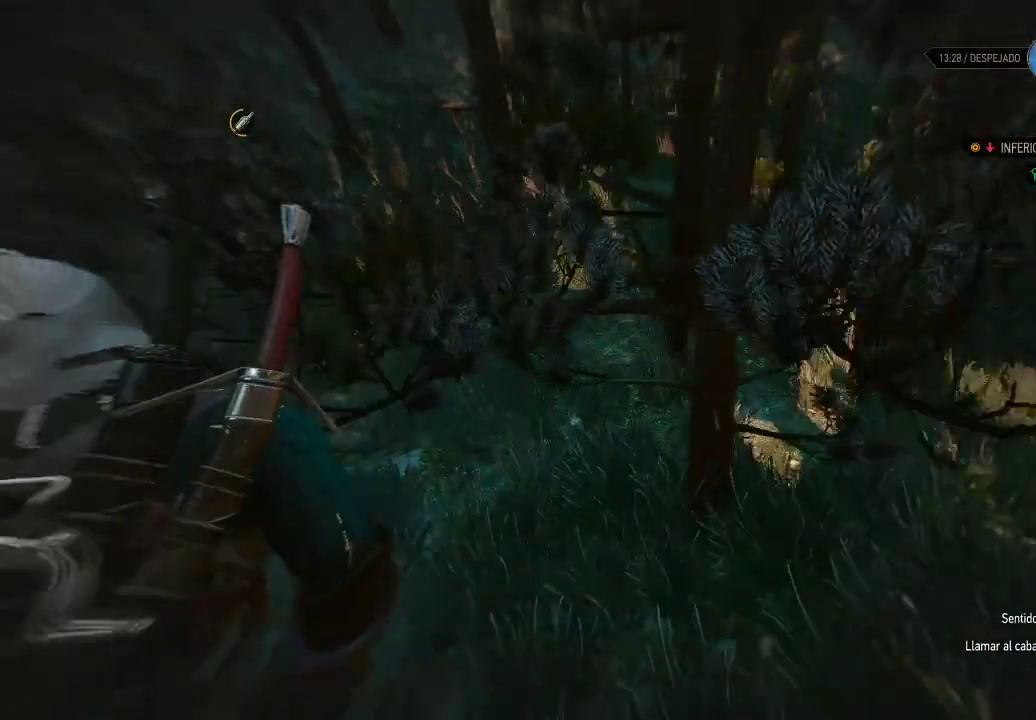
{"buttons": ["L2"], "left_stick": "up", "right_stick": "center", "events": [[200, "right_stick", "down-right"], [450, "right_stick", "center"], [500, "left_stick", "up"]]}
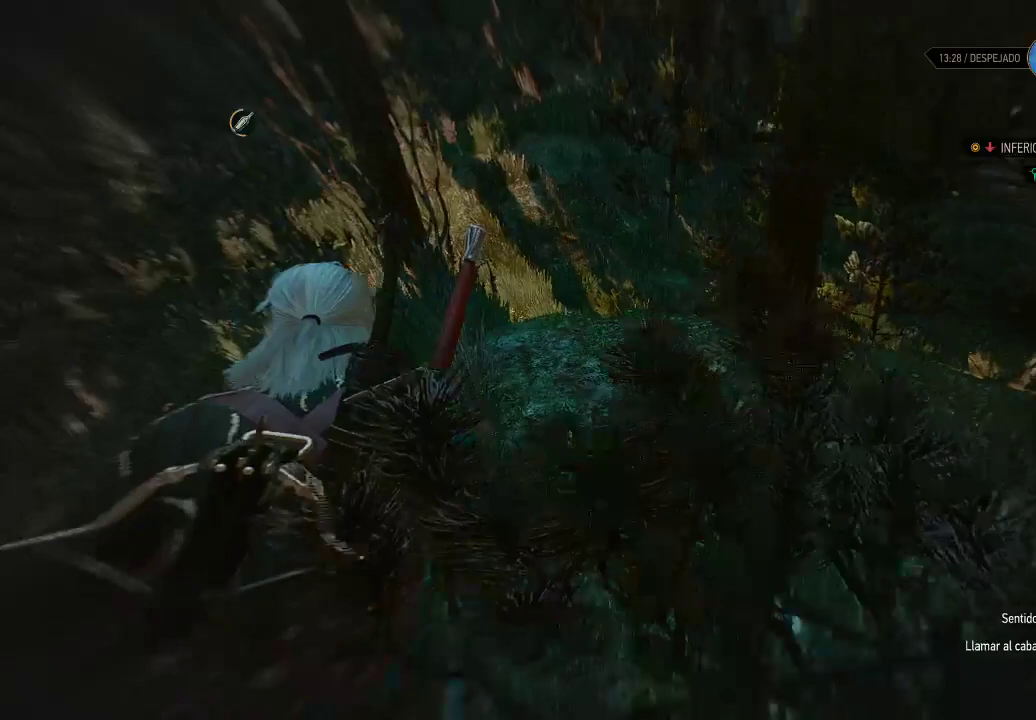
{"buttons": ["L2"], "left_stick": "up", "right_stick": "down-right", "events": [[200, "right_stick", "up-right"], [350, "right_stick", "center"], [450, "right_stick", "right"], [500, "right_stick", "down-right"]]}
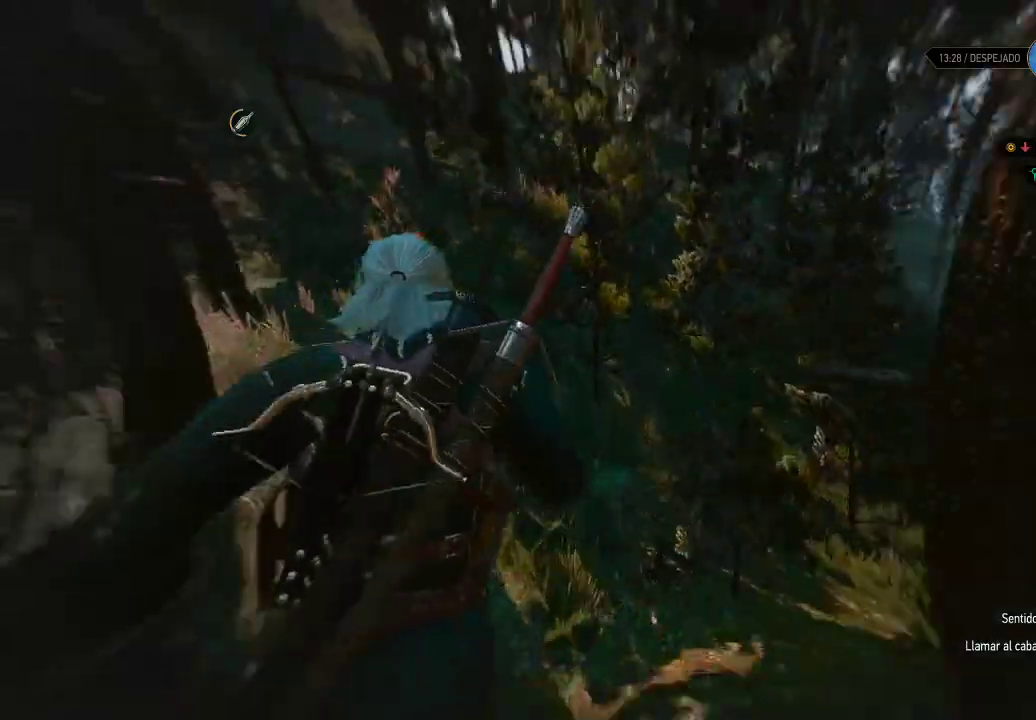
{"buttons": ["L2"], "left_stick": "up", "right_stick": "right", "events": [[200, "right_stick", "center"], [500, "right_stick", "right"]]}
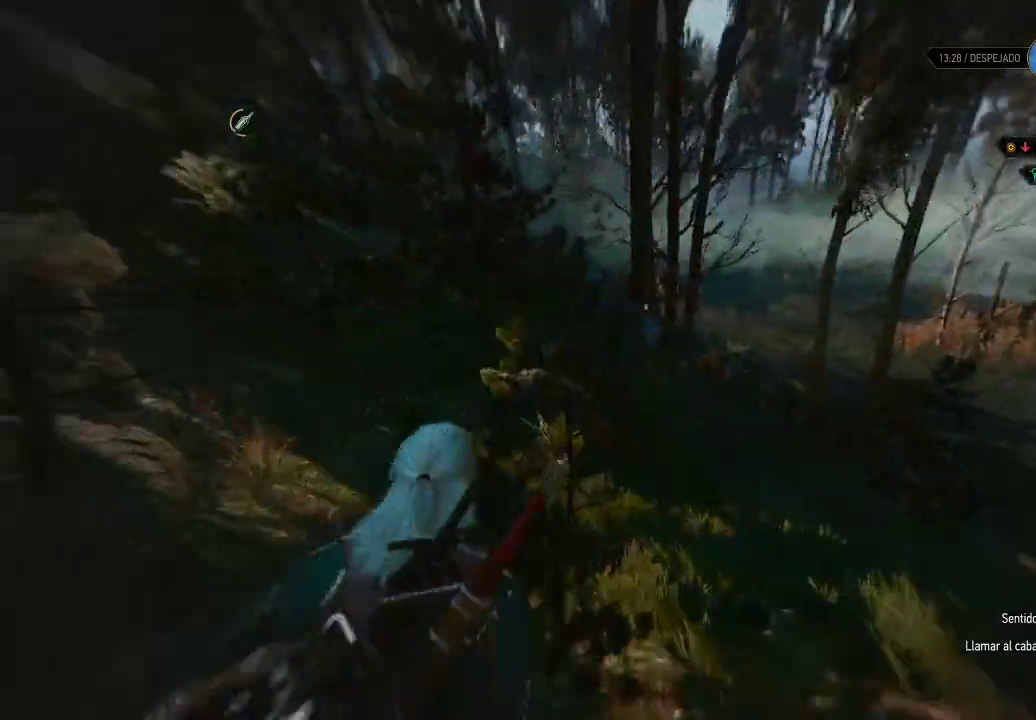
{"buttons": ["L2"], "left_stick": "up", "right_stick": "center", "events": [[250, "right_stick", "center"]]}
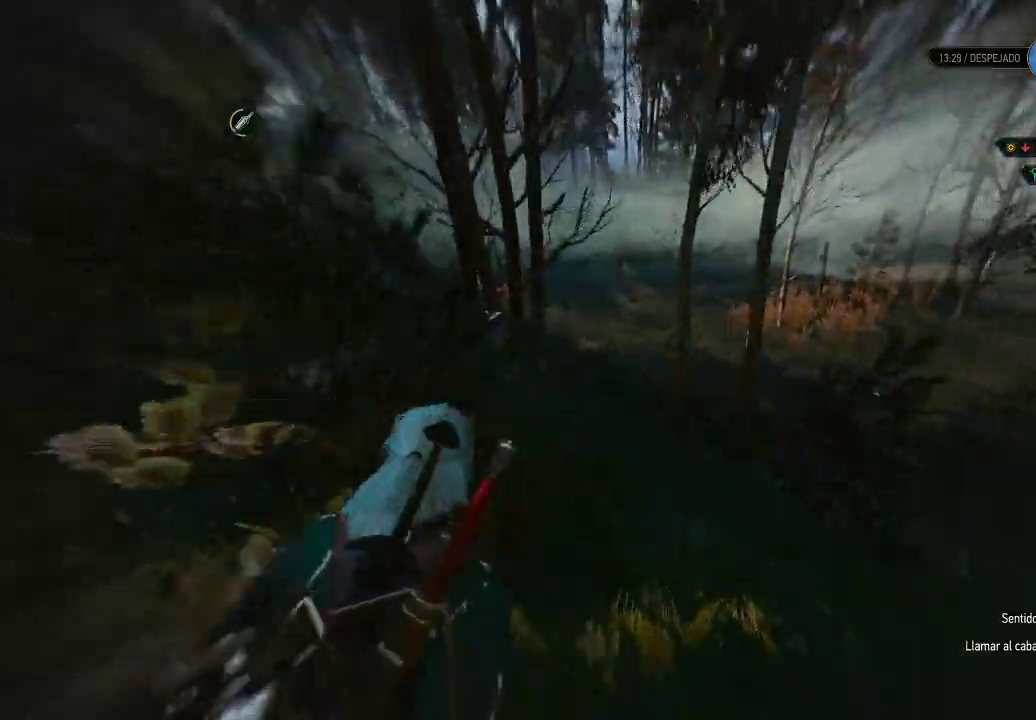
{"buttons": ["L2"], "left_stick": "up", "right_stick": "center", "events": [[150, "right_stick", "right"], [400, "right_stick", "center"]]}
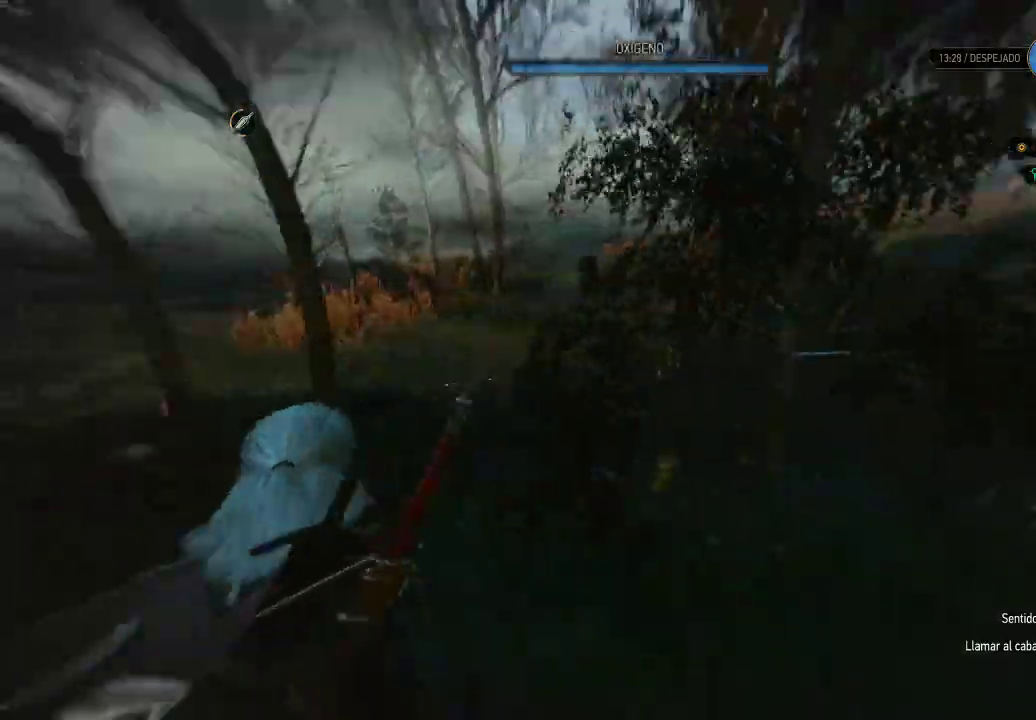
{"buttons": [], "left_stick": "down-right", "right_stick": "right", "events": [[200, "L2", "up"], [250, "left_stick", "center"], [300, "left_stick", "down"], [350, "left_stick", "down-right"], [350, "right_stick", "right"]]}
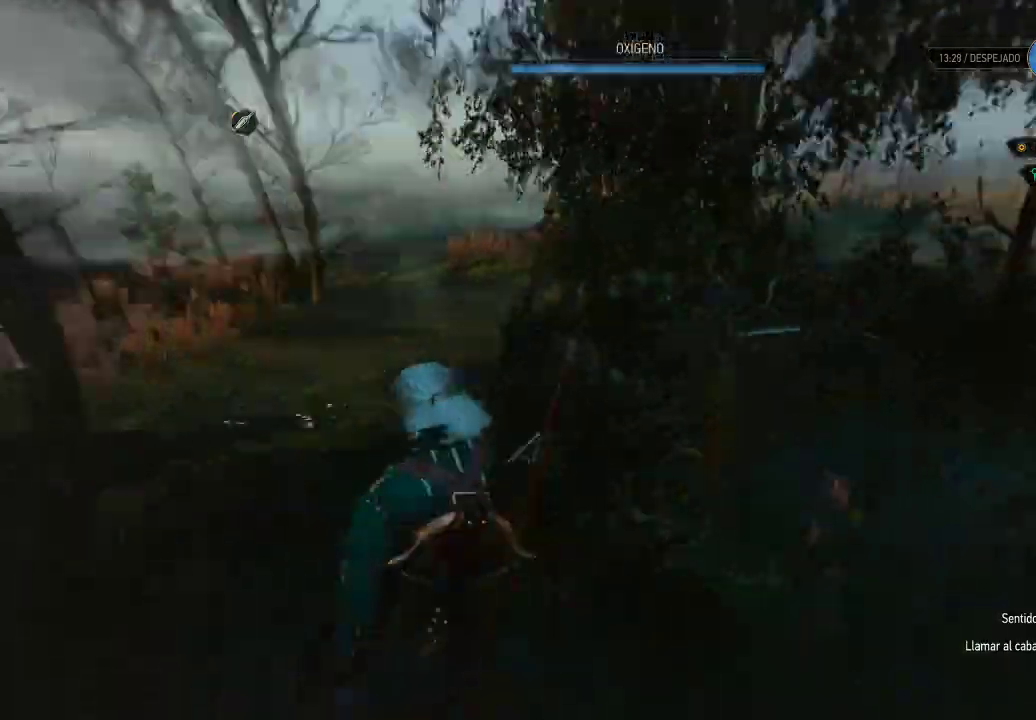
{"buttons": [], "left_stick": "up-right", "right_stick": "center", "events": [[200, "left_stick", "right"], [300, "left_stick", "up-right"], [450, "right_stick", "center"]]}
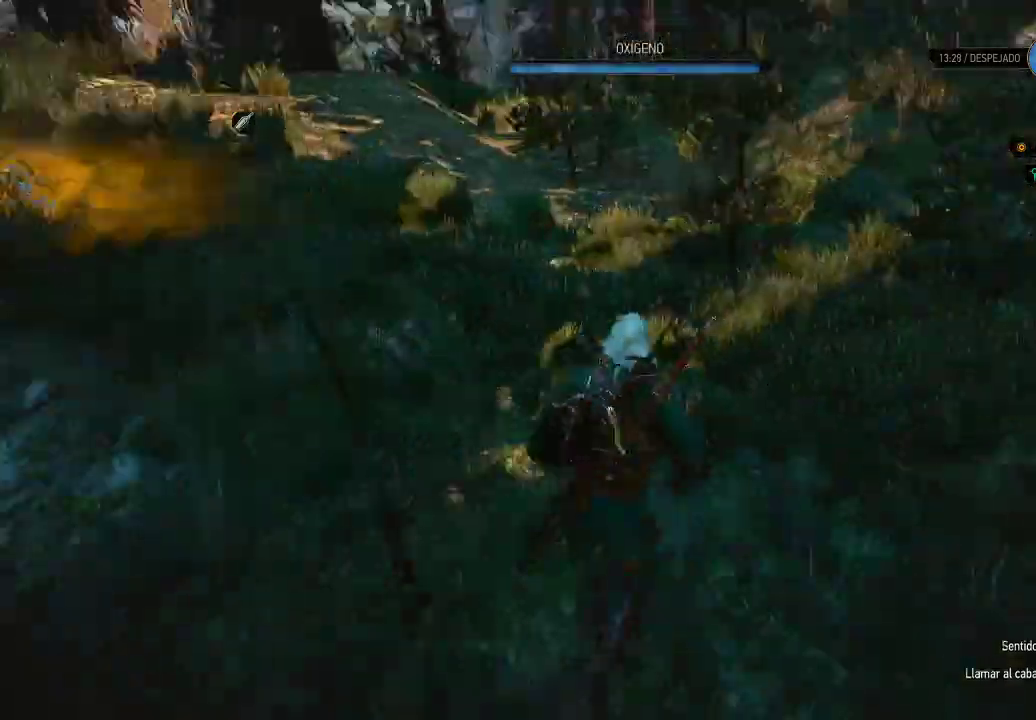
{"buttons": ["A"], "left_stick": "up-left", "right_stick": "center", "events": [[150, "A", "down"], [150, "left_stick", "up"], [350, "left_stick", "up-left"]]}
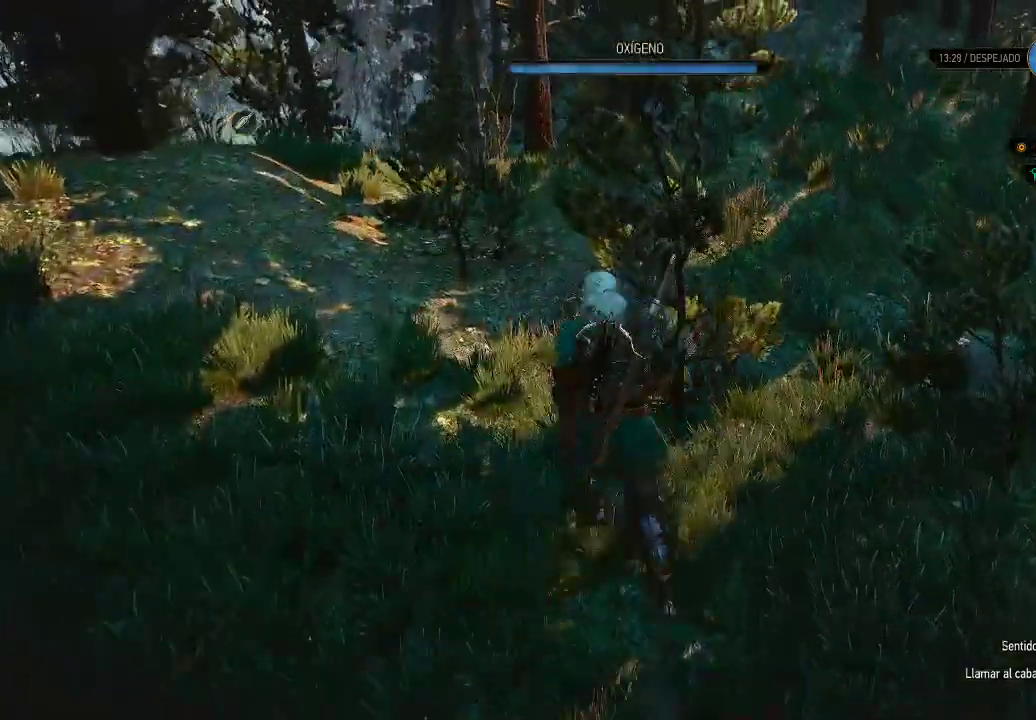
{"buttons": [], "left_stick": "up-right", "right_stick": "right", "events": [[250, "A", "up"], [300, "left_stick", "up"], [400, "left_stick", "up-right"], [450, "right_stick", "right"]]}
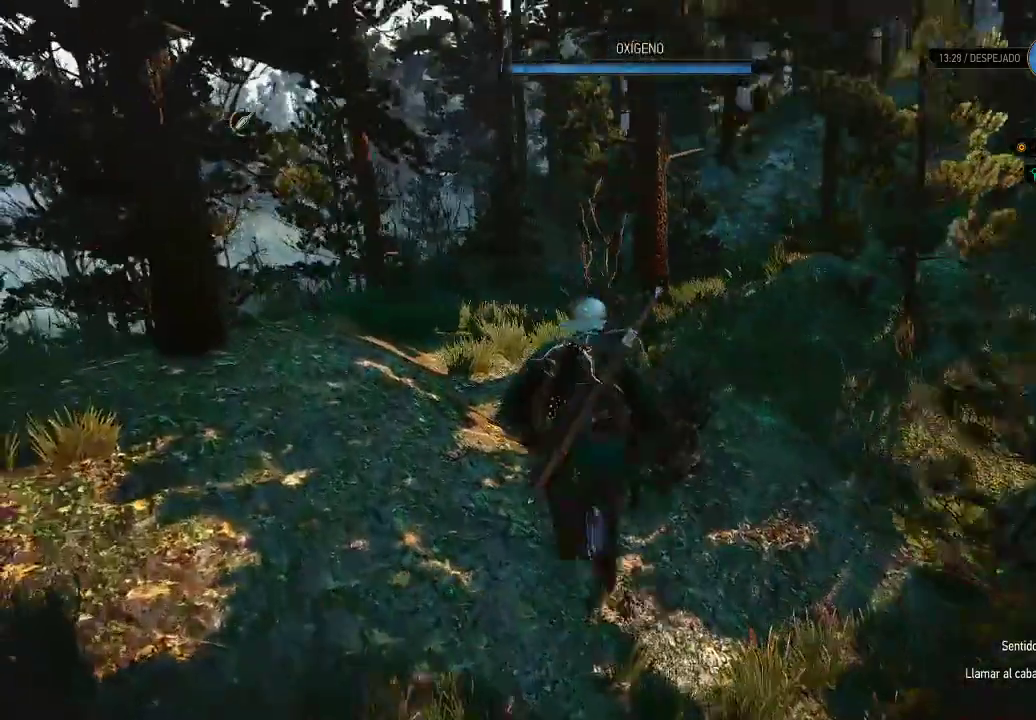
{"buttons": [], "left_stick": "center", "right_stick": "center", "events": [[200, "left_stick", "center"], [250, "right_stick", "down-right"], [350, "right_stick", "center"]]}